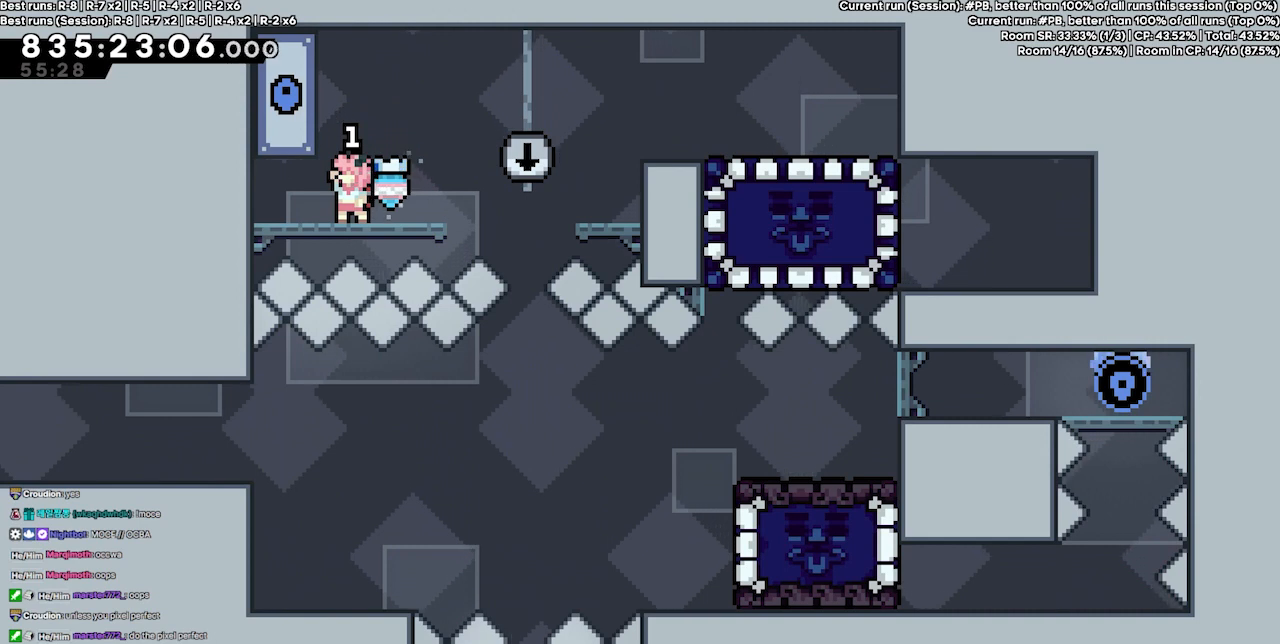
Gameplay with keyboard; each line is a JSON object with the keys held at the frame after it. "events" lists presses ("down") and releases ("up") of "dash", "demo", "demo2", "down", "grab", "jump", "jump2", "jump3", "jump4", "jump5", "left", "right" and "up" between this image and that frame as [ms after this image, input, new state], when the widget could be followed in between. No other keys are recorded. Mouse input is not recorded. Key names are as the overlay labels them; some are game actions (e.g. jump) rather than physical keys.
{"keys": ["left"], "events": [[300, "left", "down"]]}
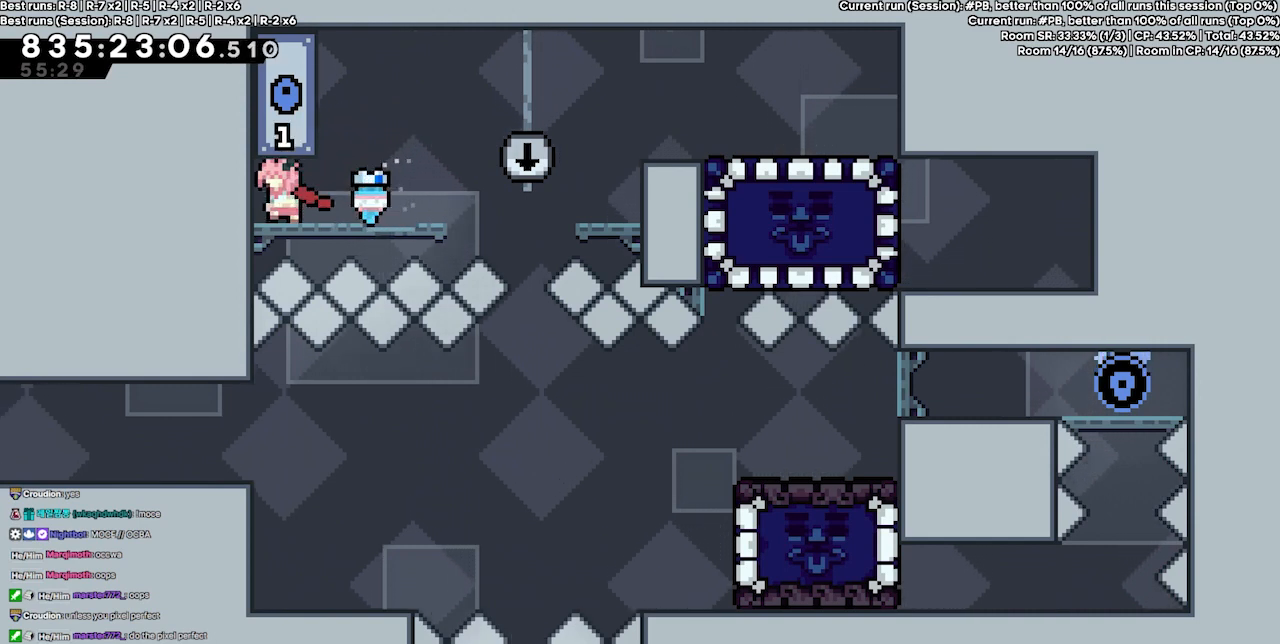
{"keys": [], "events": [[33, "left", "up"], [267, "right", "down"], [467, "right", "up"]]}
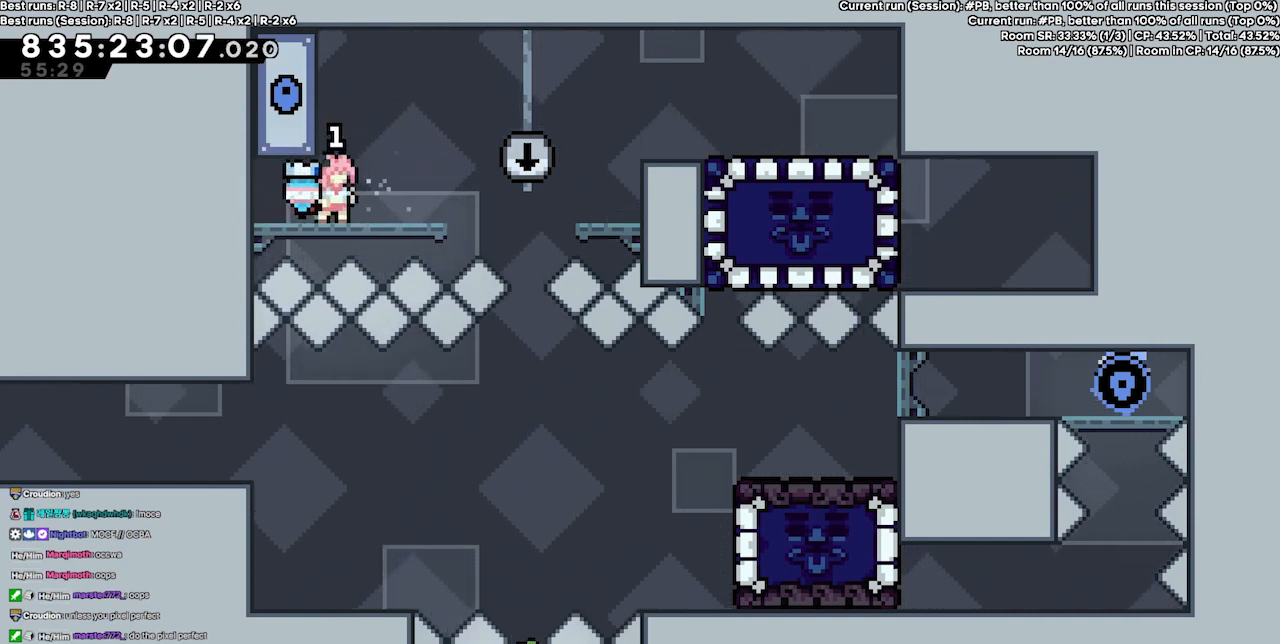
{"keys": [], "events": []}
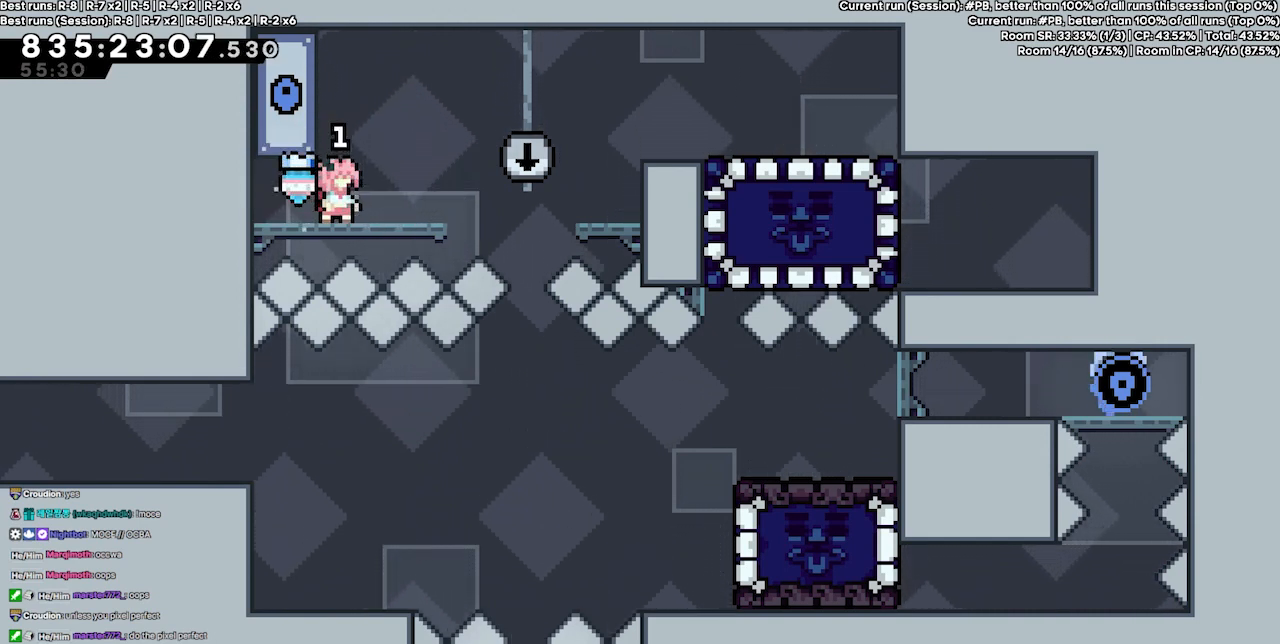
{"keys": ["left"], "events": [[500, "left", "down"]]}
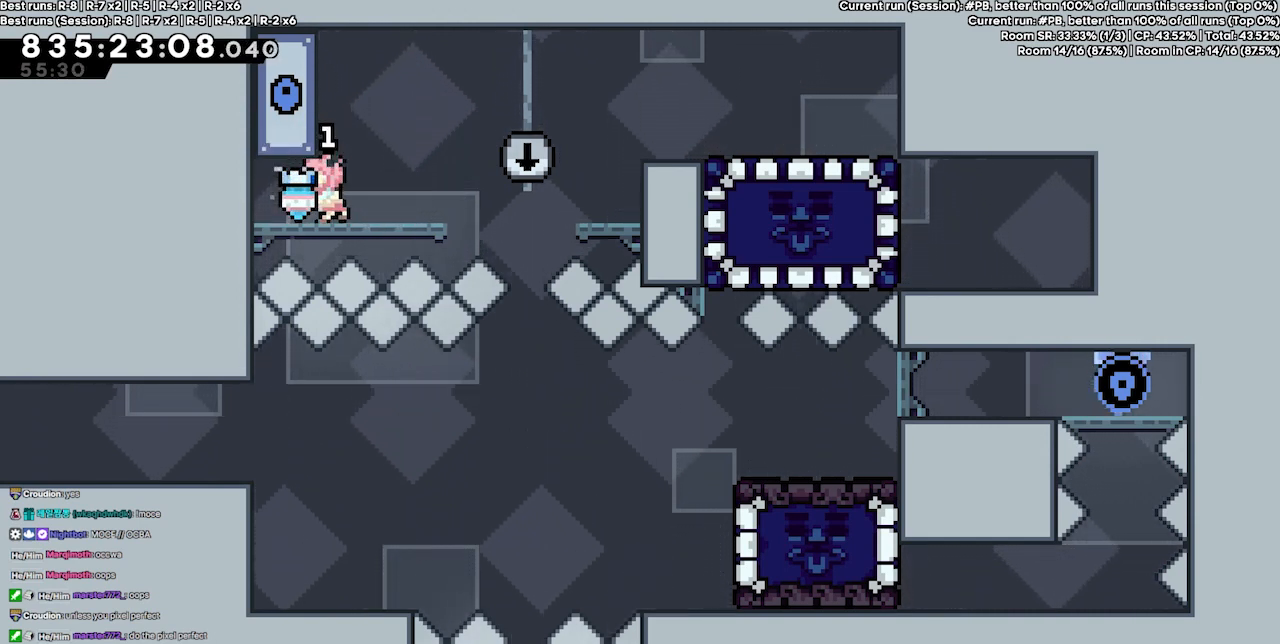
{"keys": [], "events": [[100, "left", "up"], [333, "right", "down"], [367, "right", "up"]]}
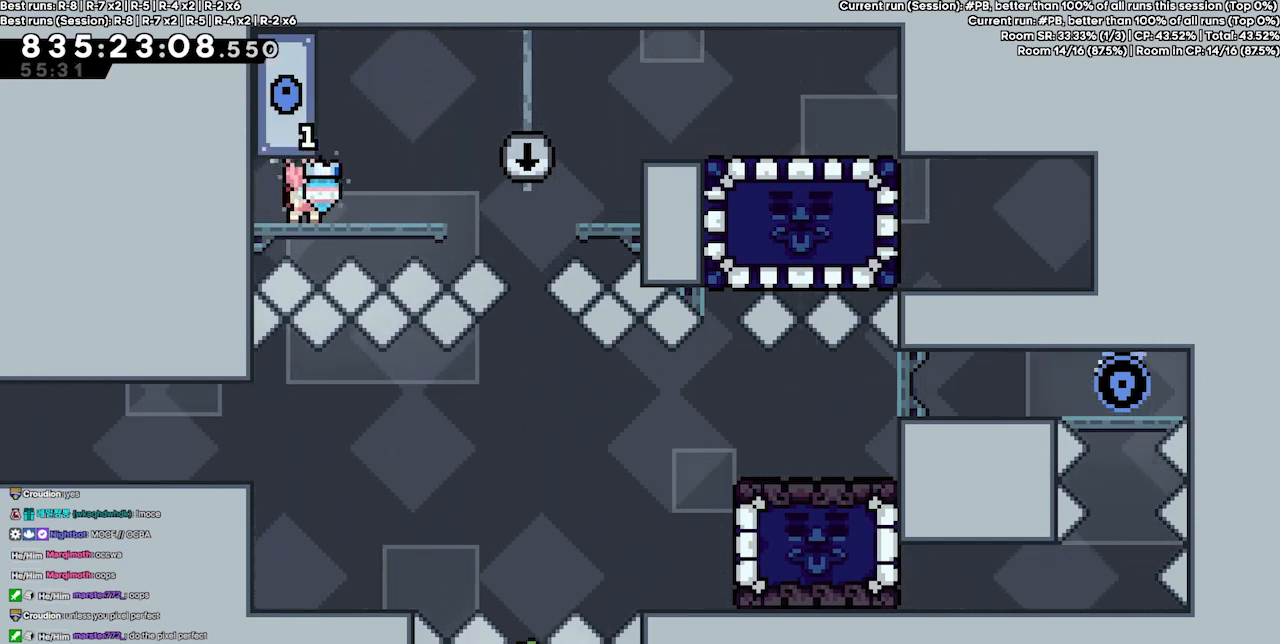
{"keys": [], "events": [[133, "right", "down"], [200, "right", "up"]]}
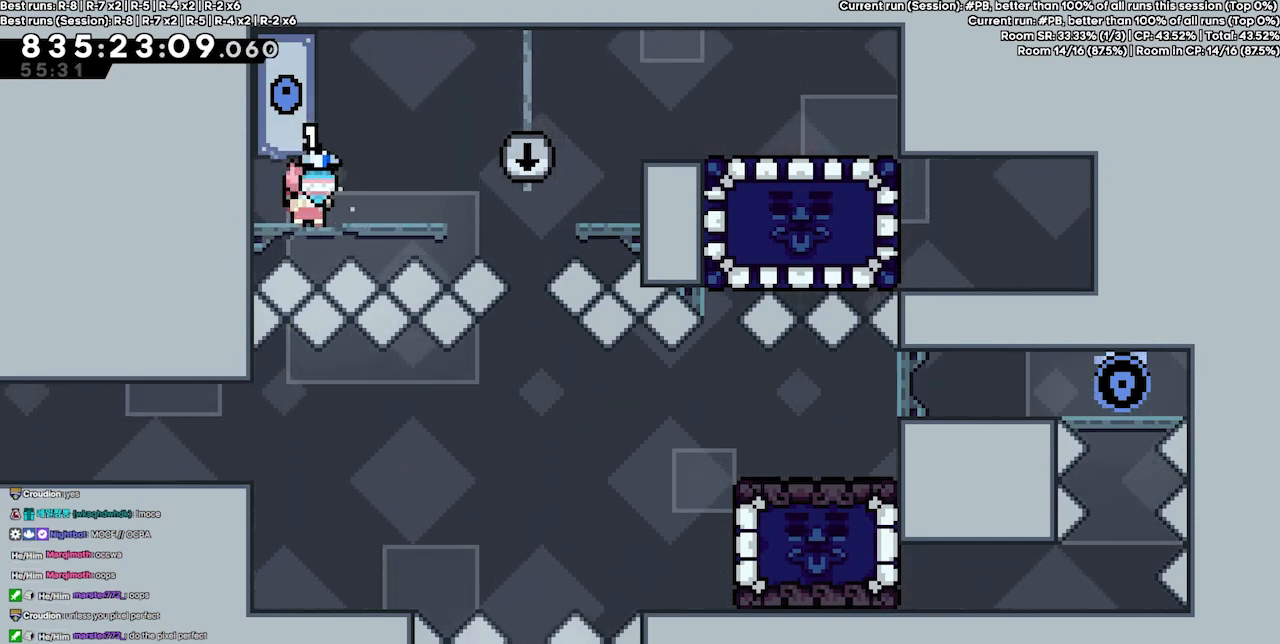
{"keys": [], "events": [[200, "right", "down"], [267, "right", "up"]]}
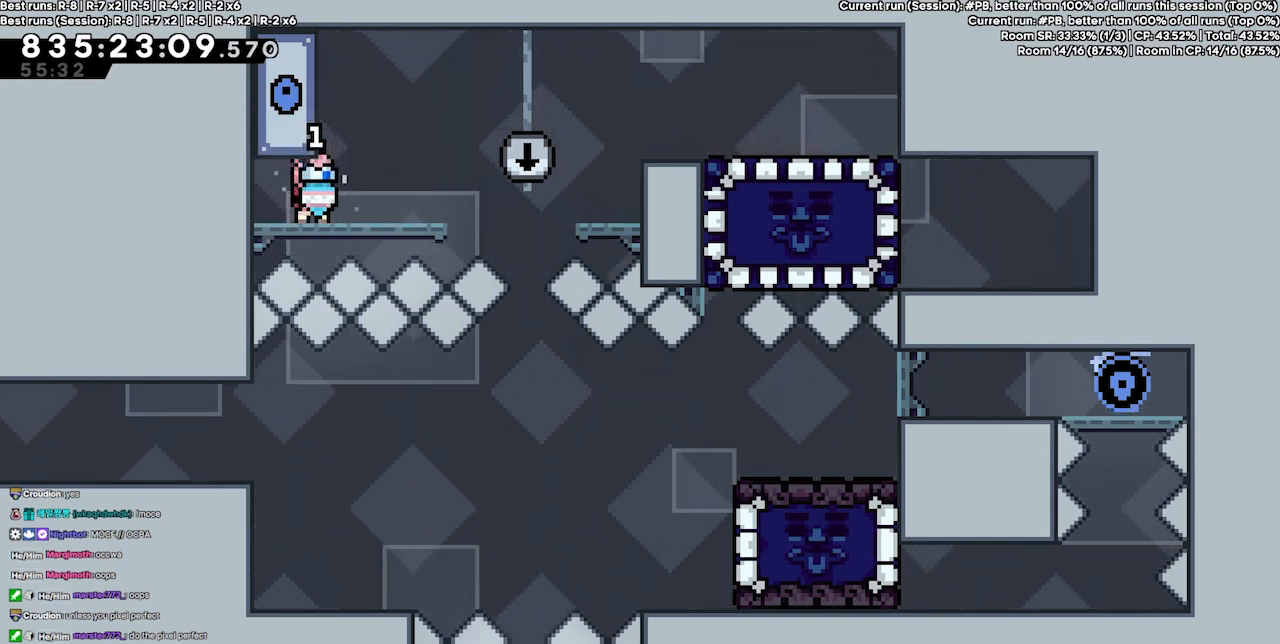
{"keys": [], "events": []}
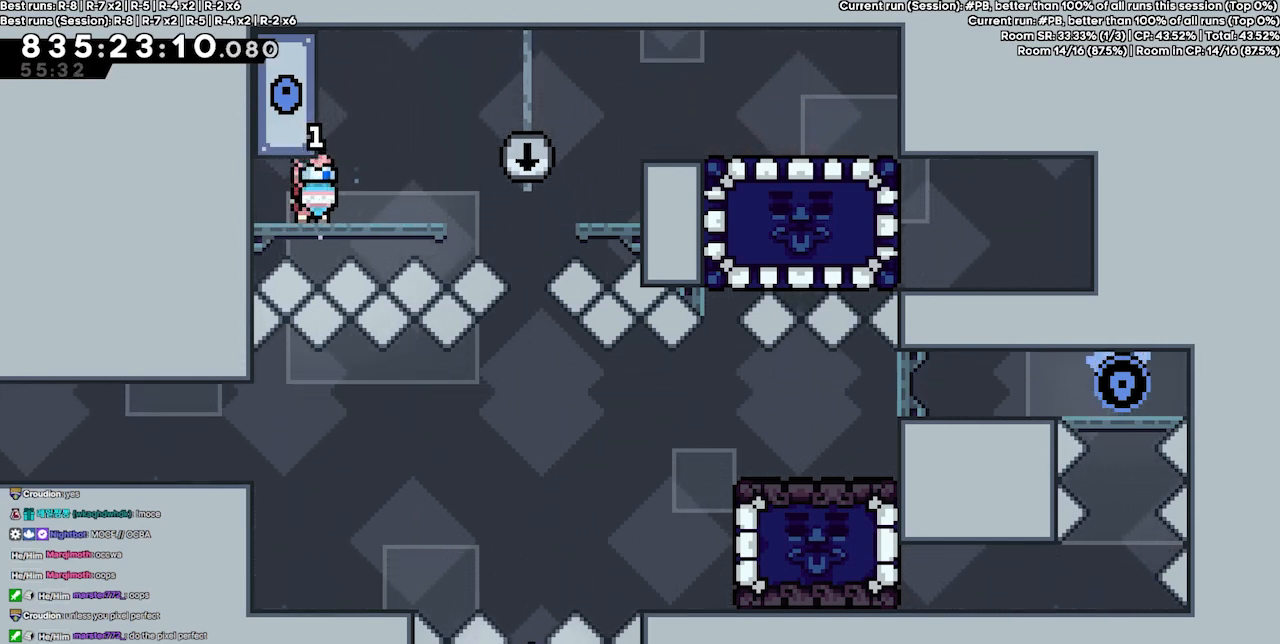
{"keys": [], "events": []}
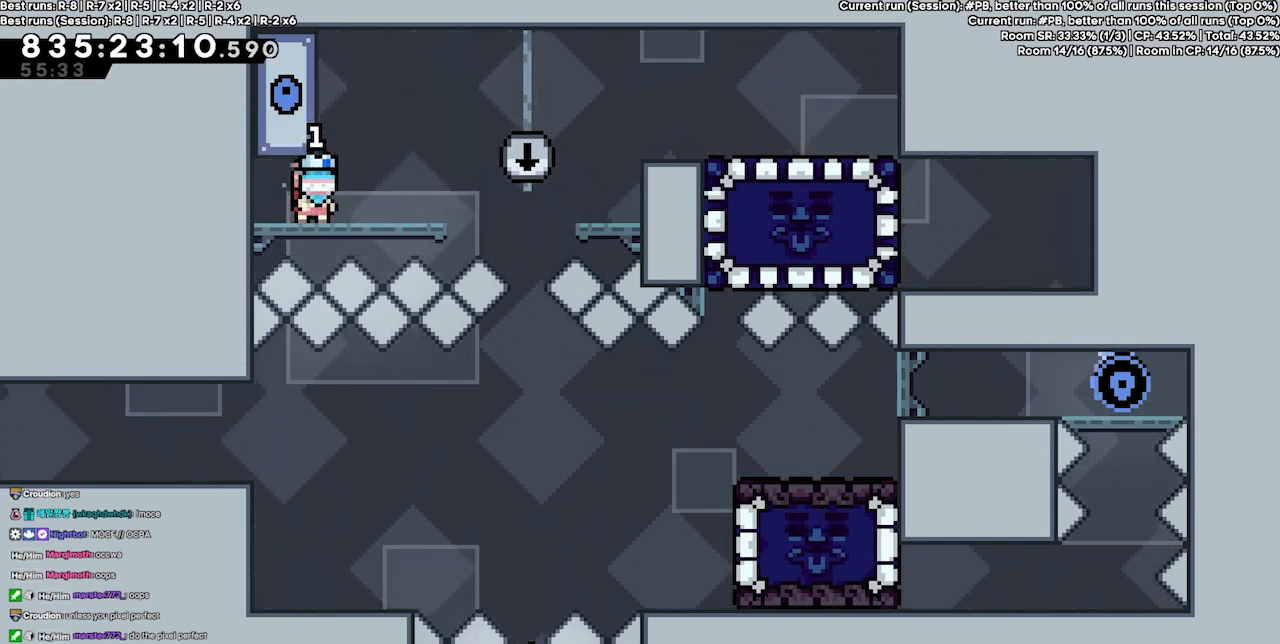
{"keys": [], "events": []}
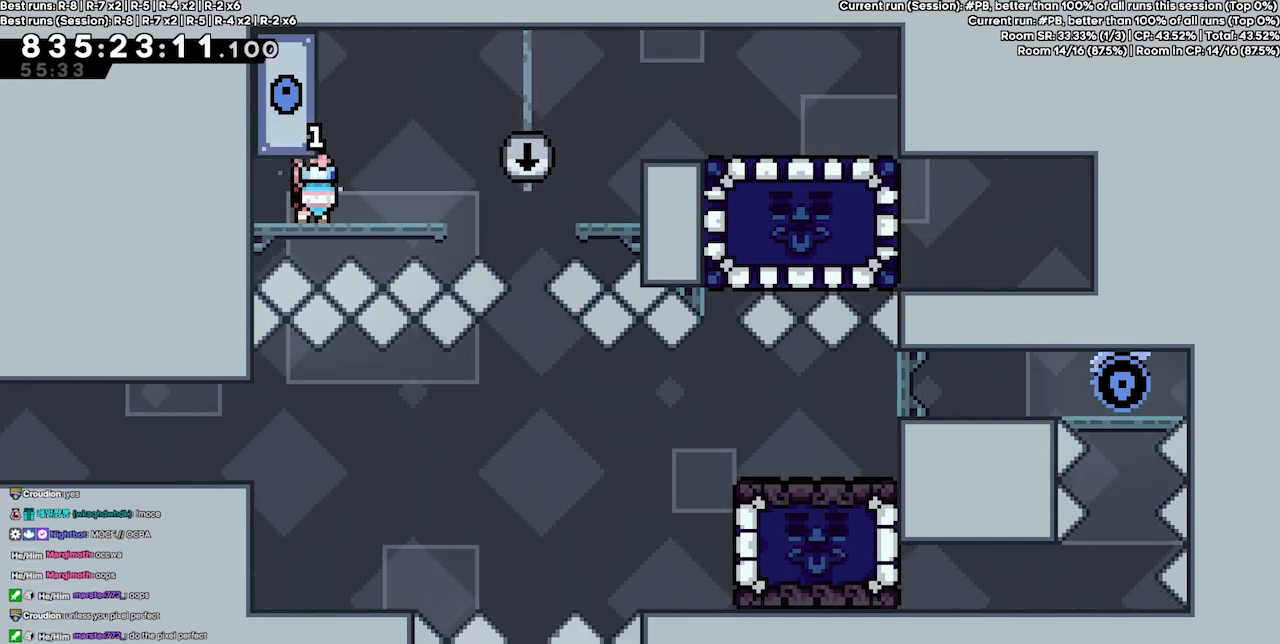
{"keys": [], "events": []}
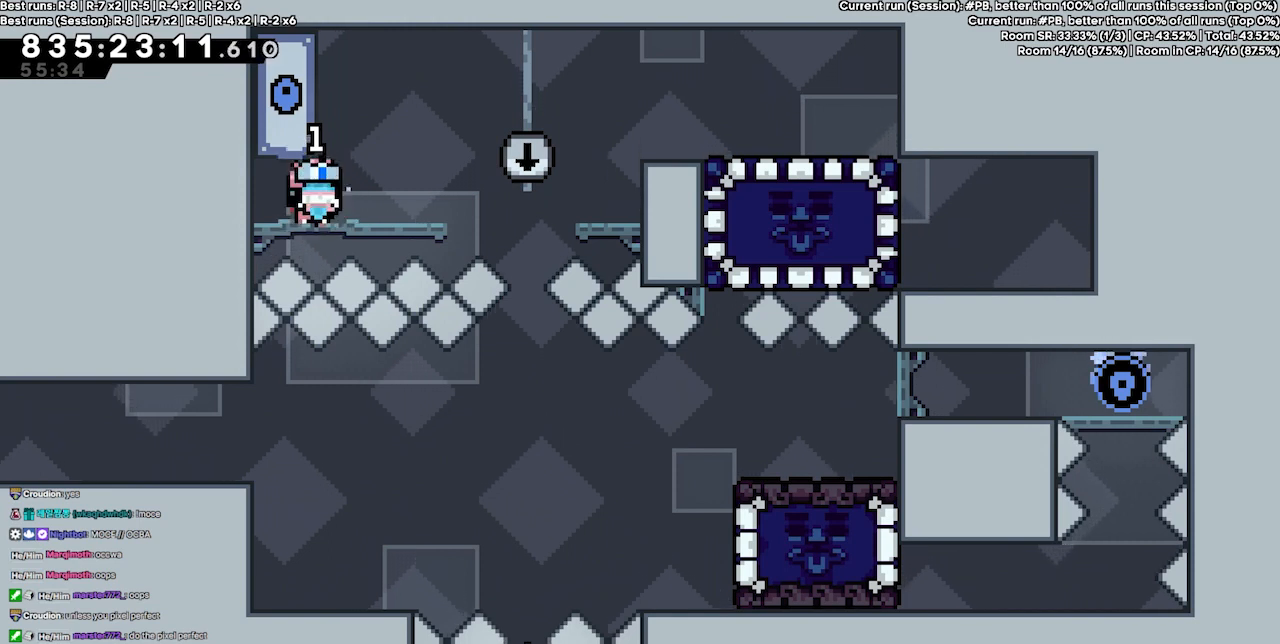
{"keys": [], "events": []}
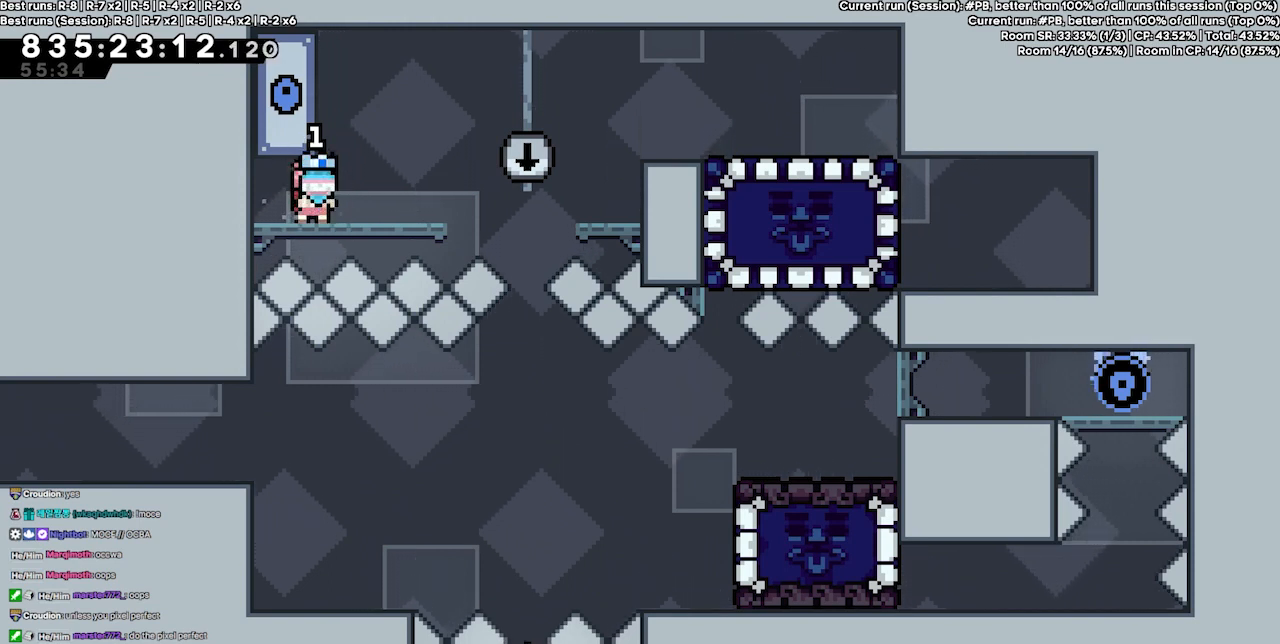
{"keys": ["right"], "events": [[500, "right", "down"]]}
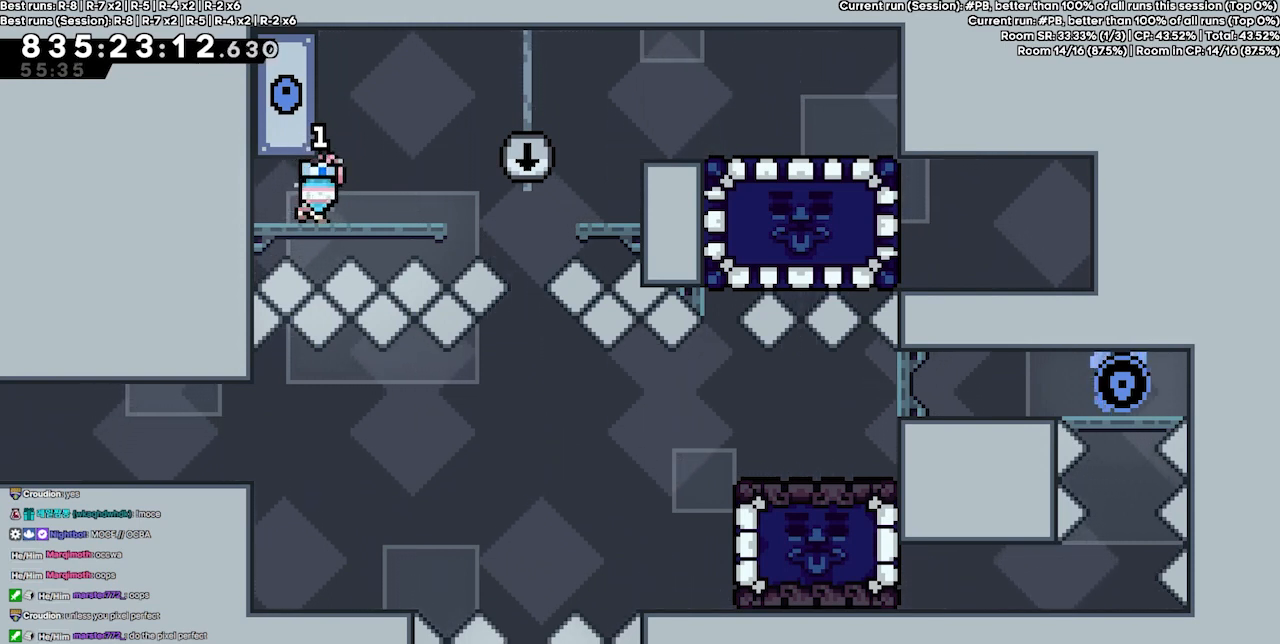
{"keys": ["left"], "events": [[167, "right", "up"], [467, "left", "down"]]}
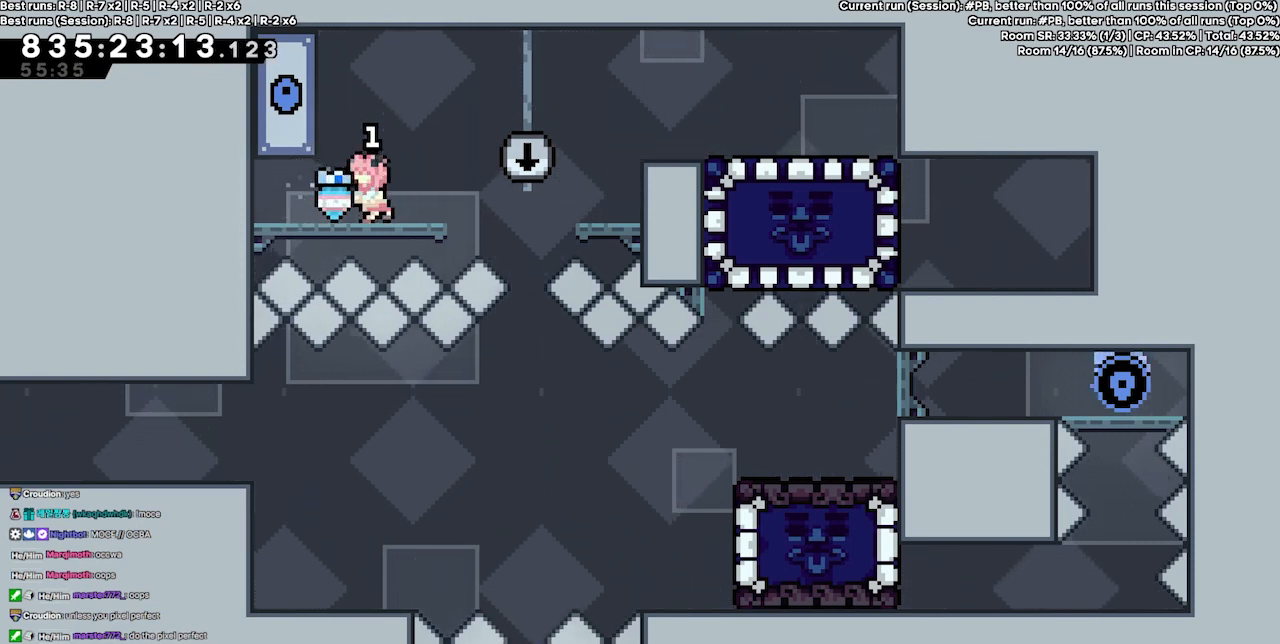
{"keys": [], "events": [[233, "left", "up"], [333, "right", "down"], [467, "right", "up"]]}
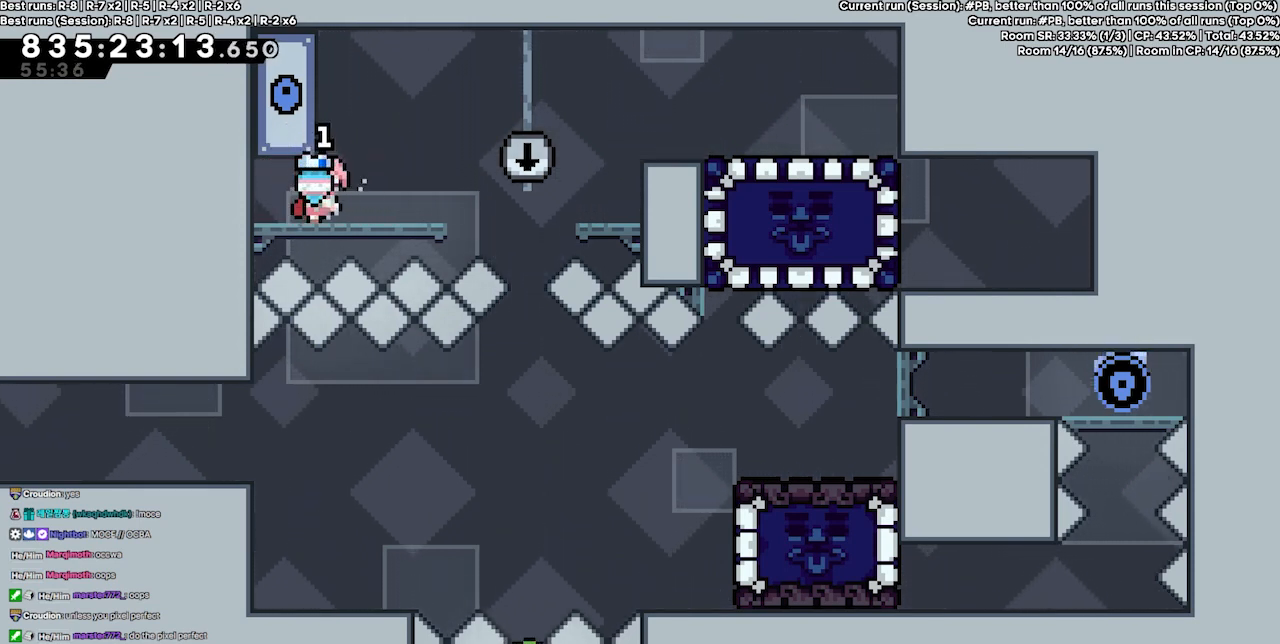
{"keys": [], "events": []}
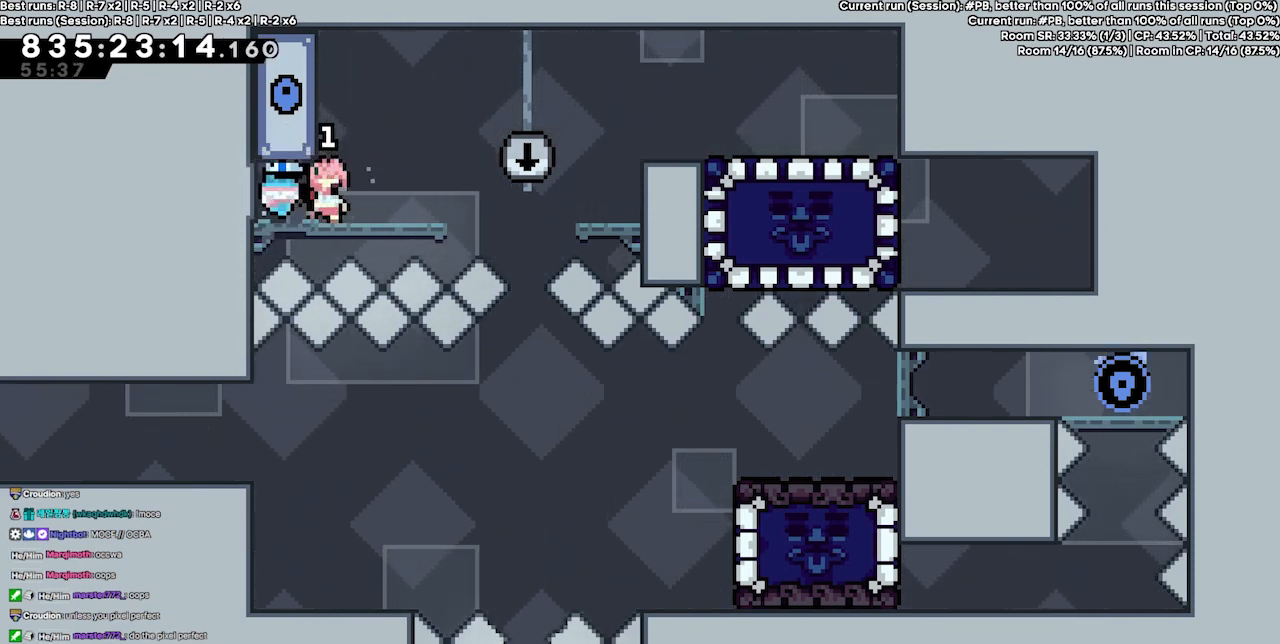
{"keys": [], "events": []}
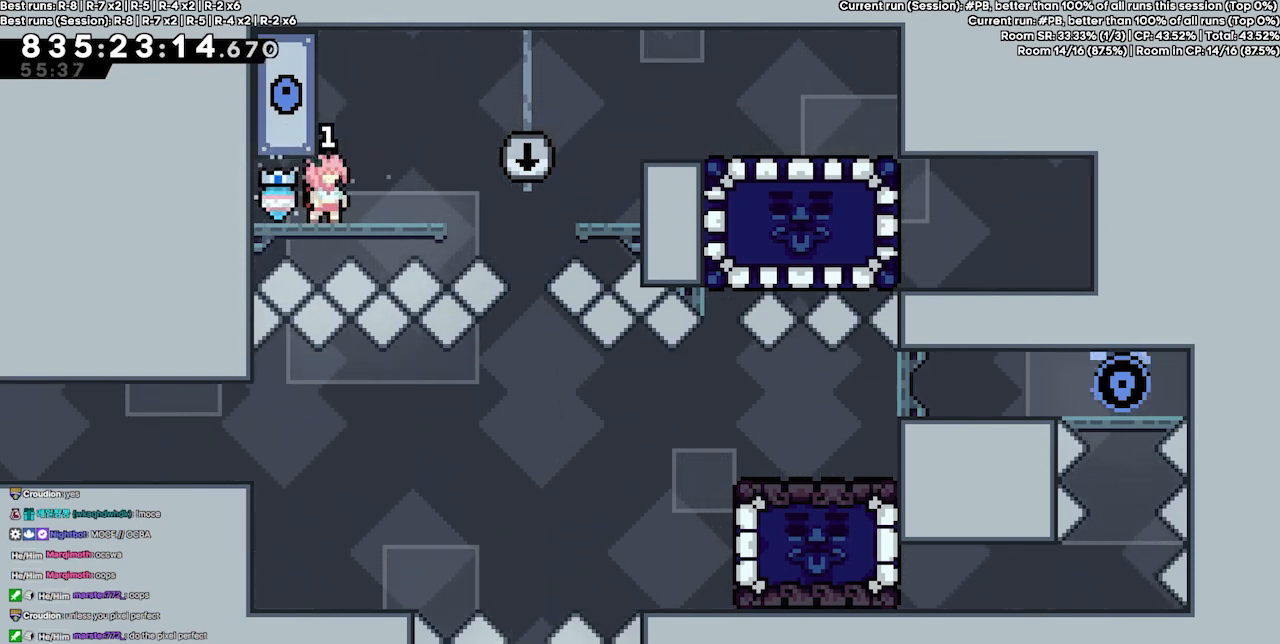
{"keys": [], "events": []}
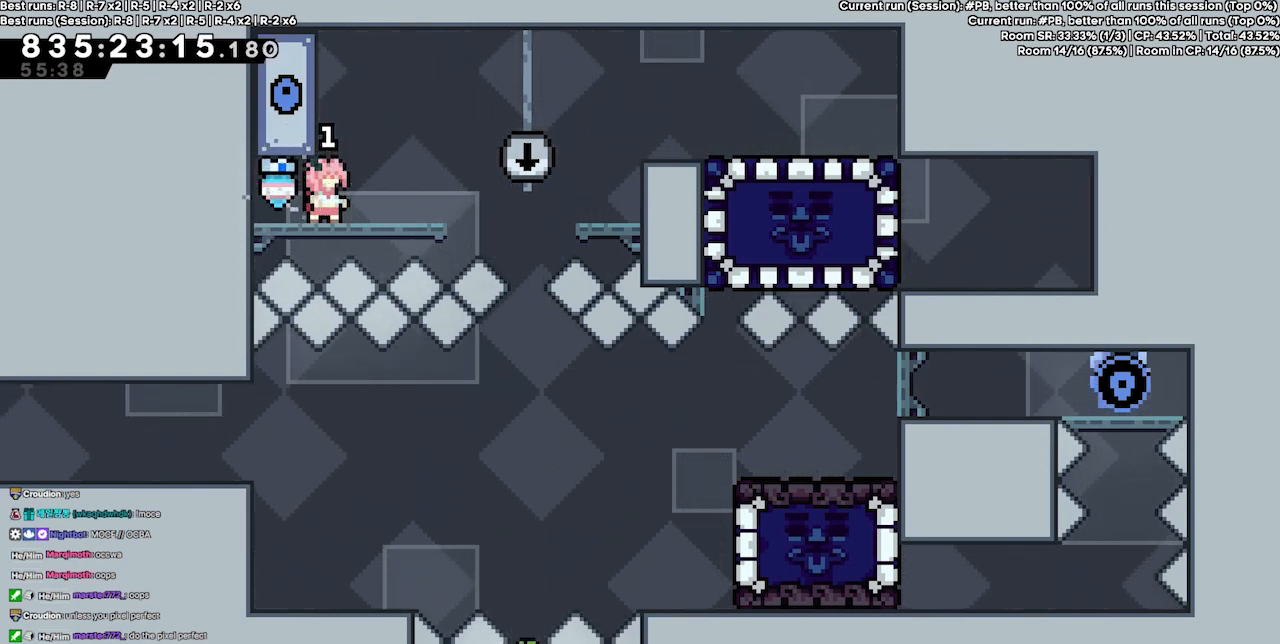
{"keys": [], "events": []}
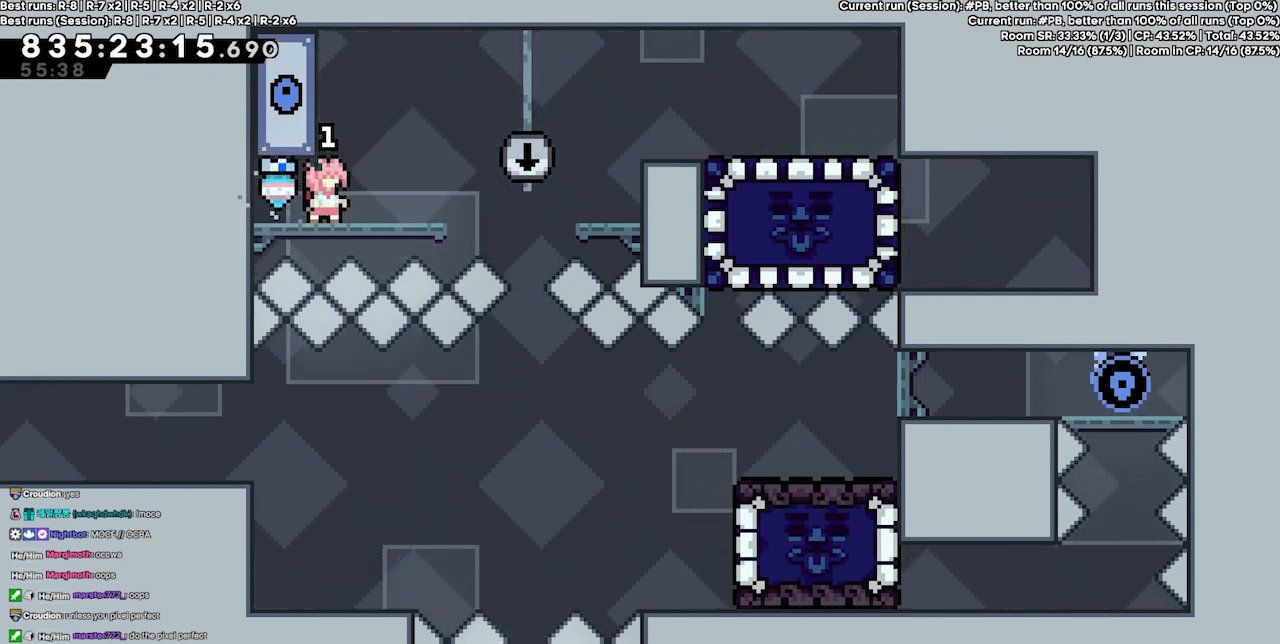
{"keys": [], "events": []}
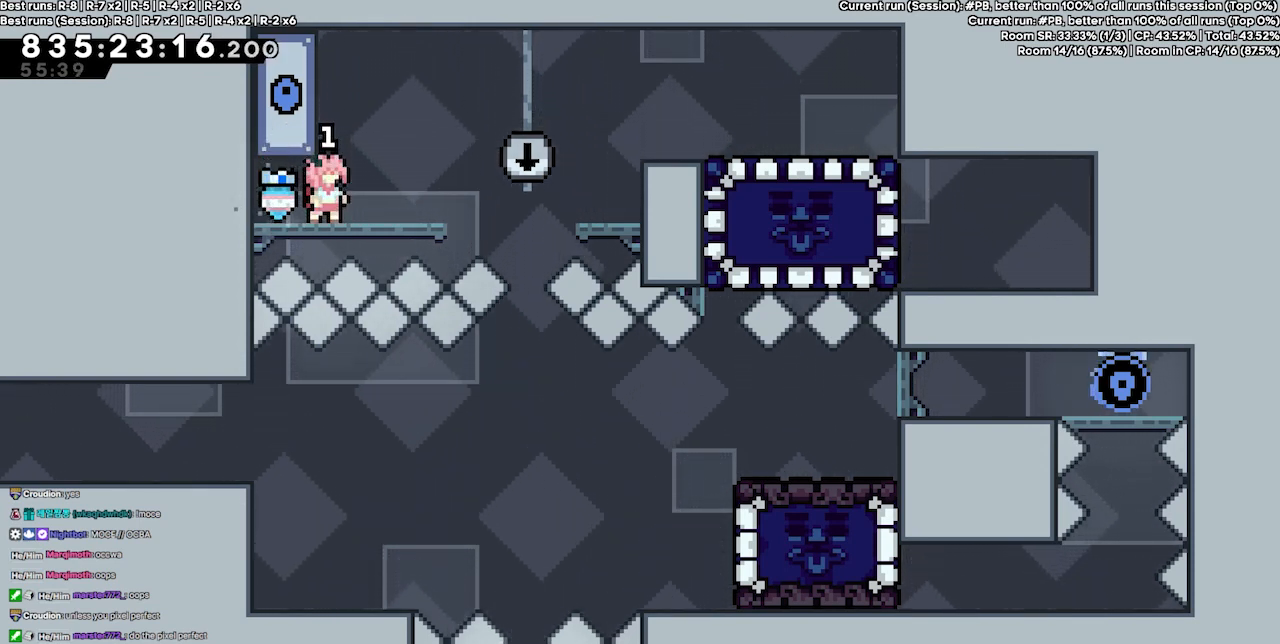
{"keys": [], "events": []}
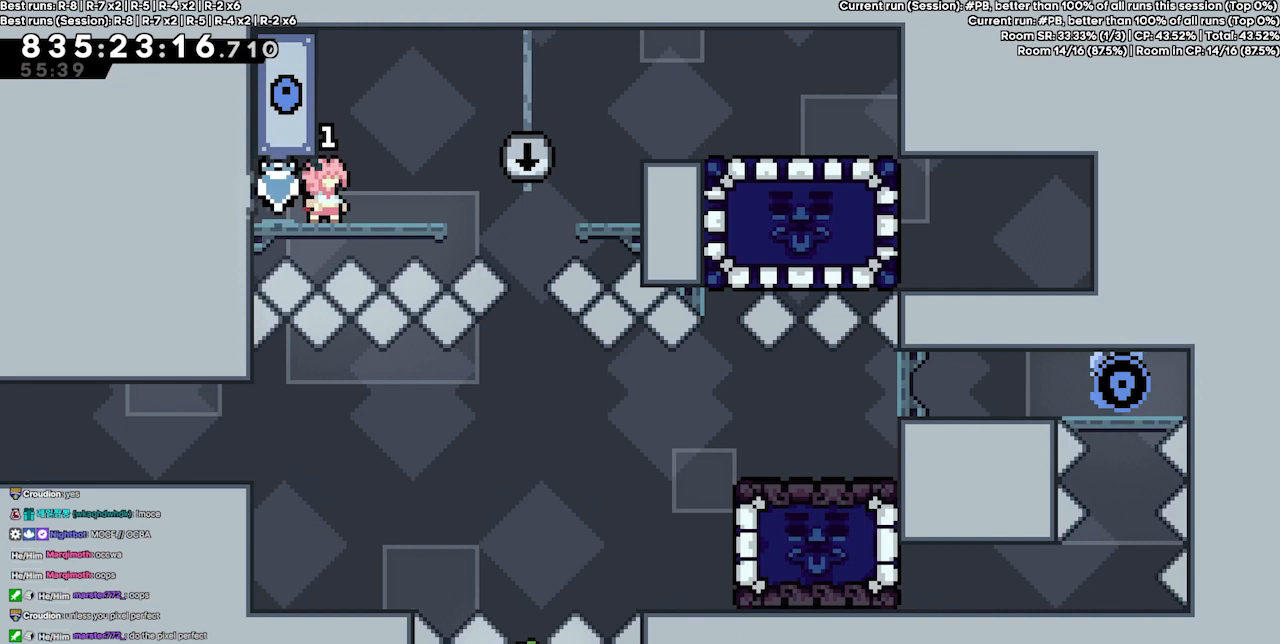
{"keys": [], "events": []}